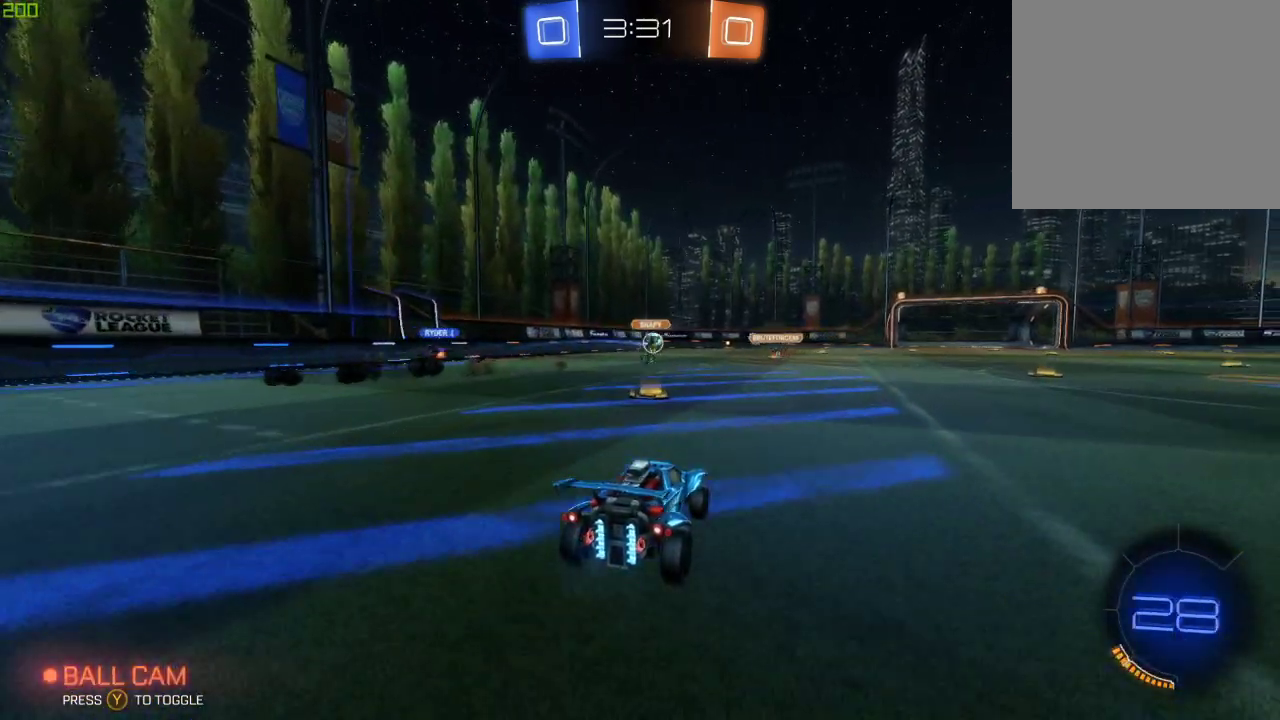
Gameplay with a controller (Xbox layout); each line is a JSON object with the inputs held at the frame after it. "events" lists button and stick changes between this image and that frame as [ms after this image, input, new state], when the widget could be followed in between. Not read: R2.
{"buttons": [], "left_stick": "center", "right_stick": "center", "events": [[150, "left_stick", "left"], [317, "left_stick", "center"]]}
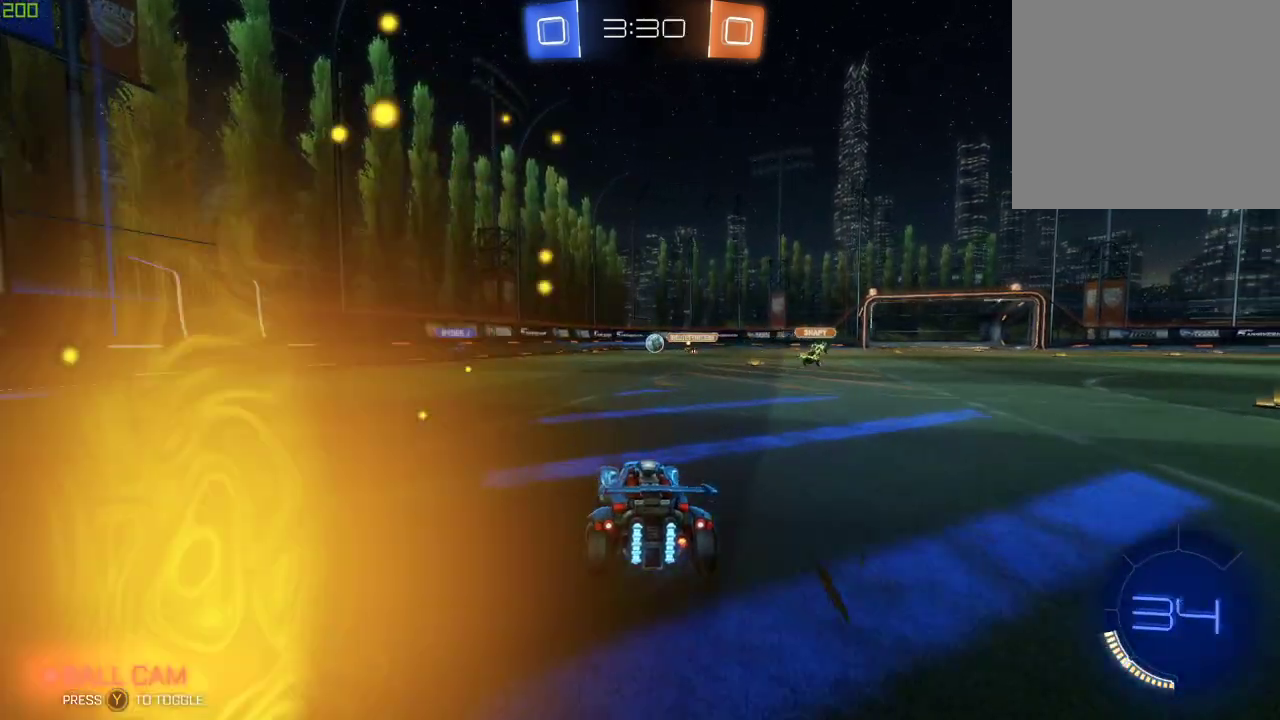
{"buttons": [], "left_stick": "right", "right_stick": "center", "events": [[17, "left_stick", "left"], [150, "left_stick", "down-left"], [233, "left_stick", "center"], [350, "left_stick", "right"]]}
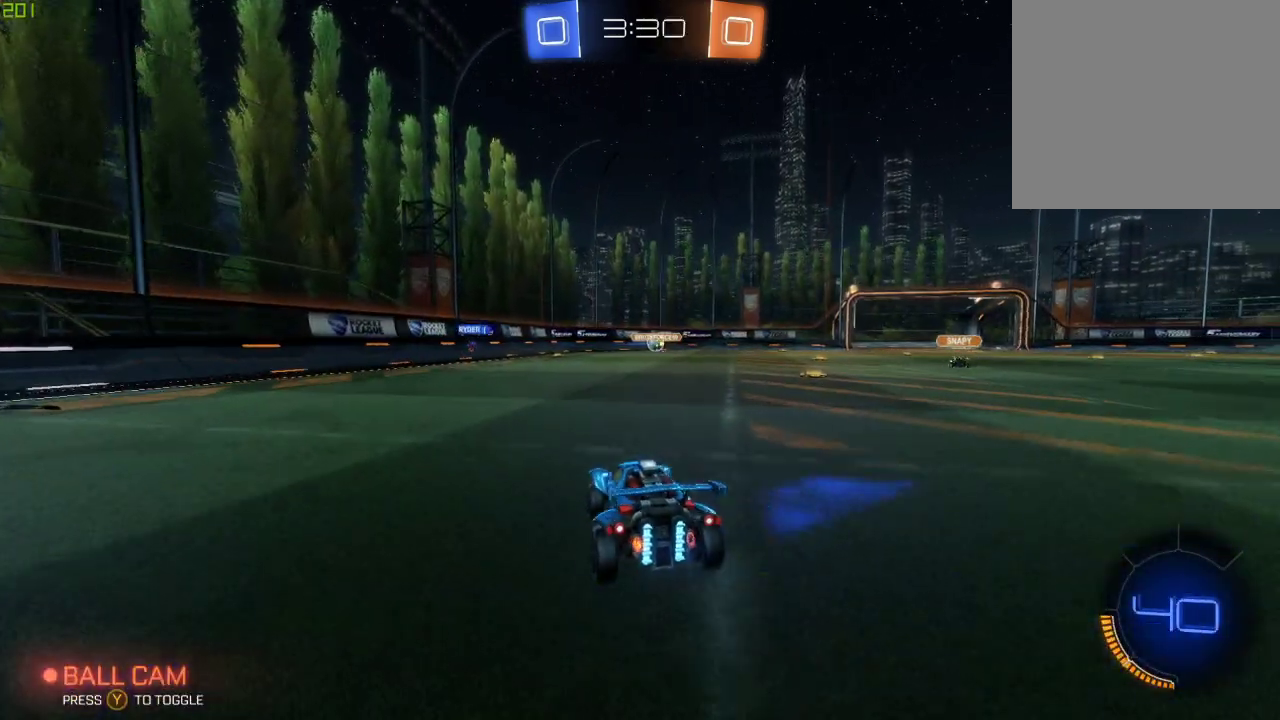
{"buttons": [], "left_stick": "center", "right_stick": "center", "events": [[300, "left_stick", "center"]]}
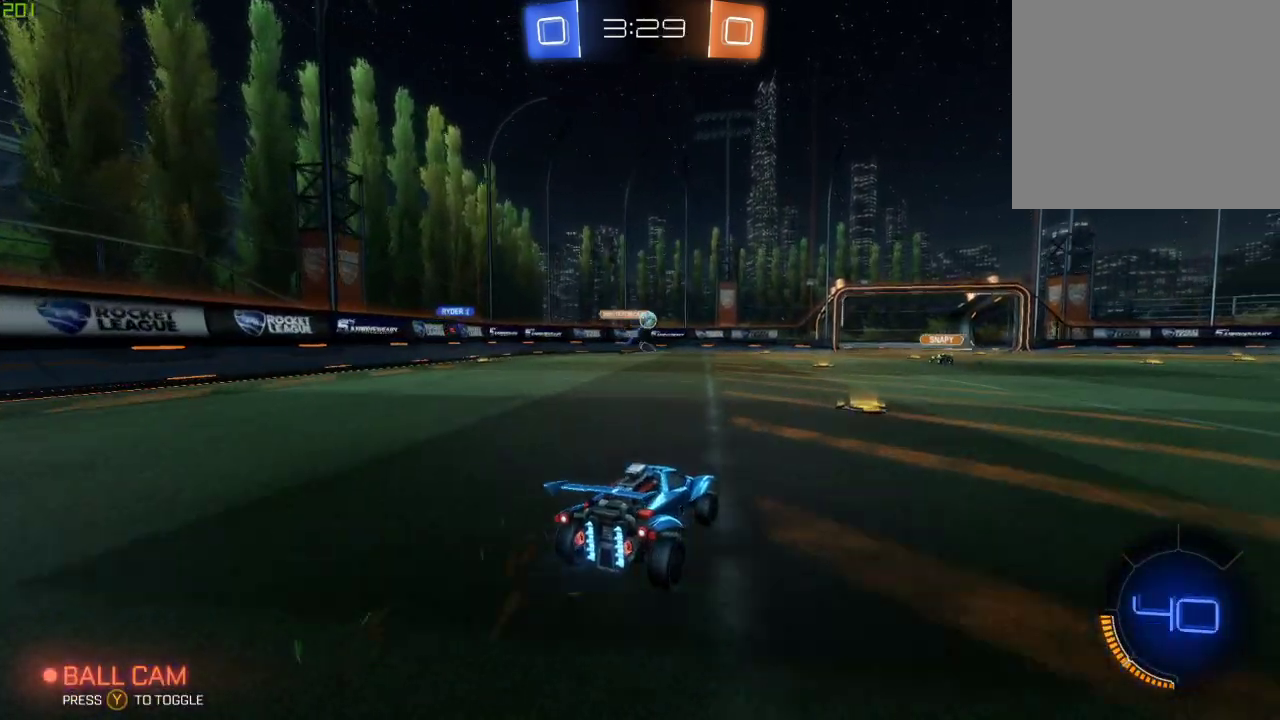
{"buttons": ["B"], "left_stick": "down-right", "right_stick": "center"}
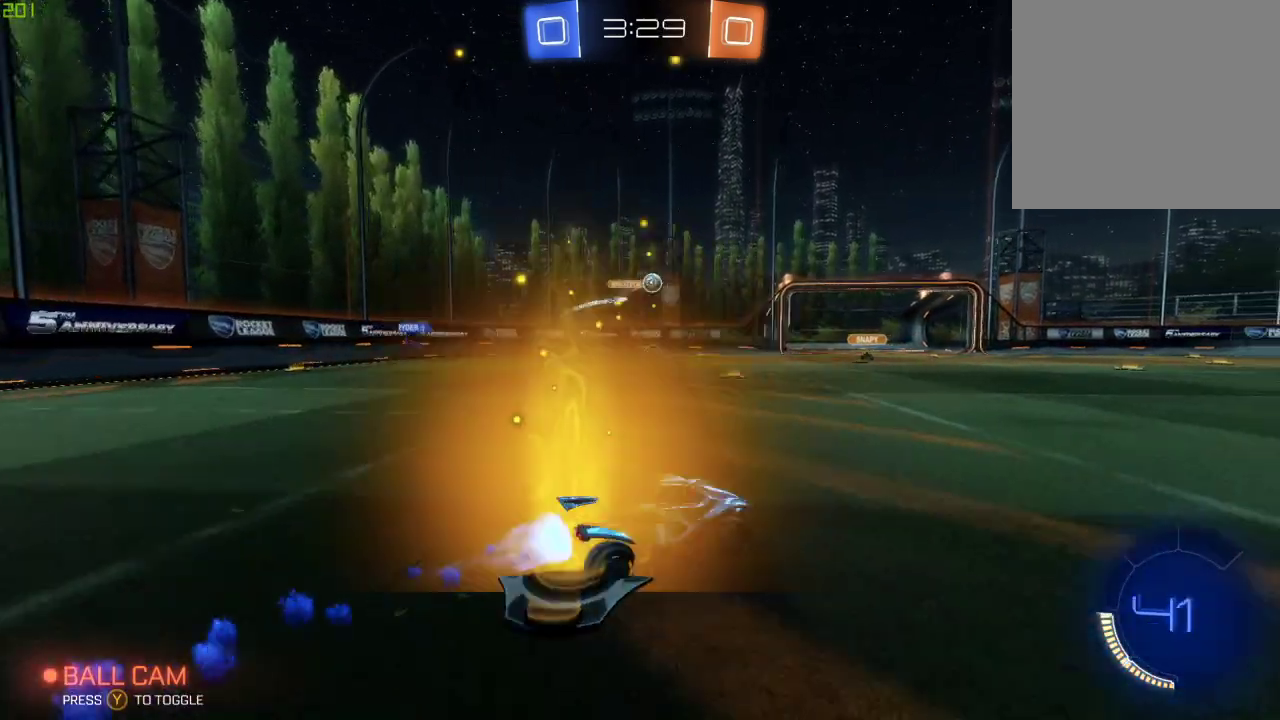
{"buttons": [], "left_stick": "center", "right_stick": "center"}
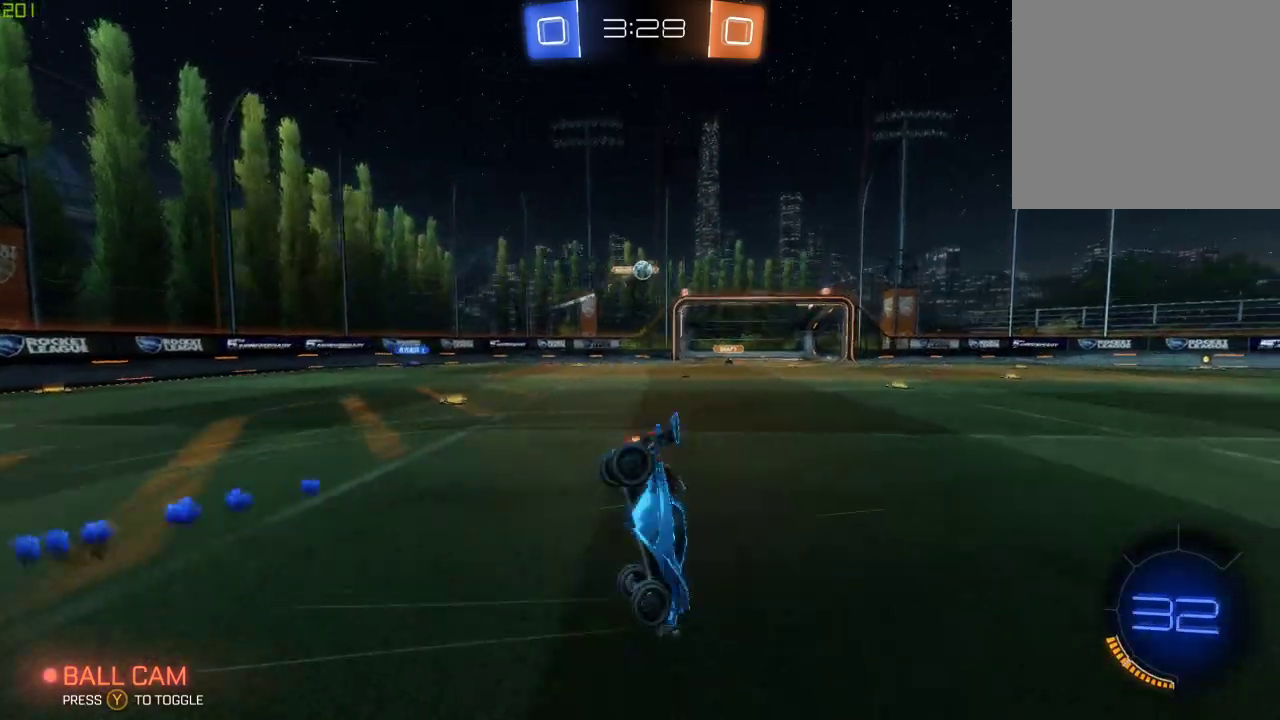
{"buttons": [], "left_stick": "center", "right_stick": "center", "events": []}
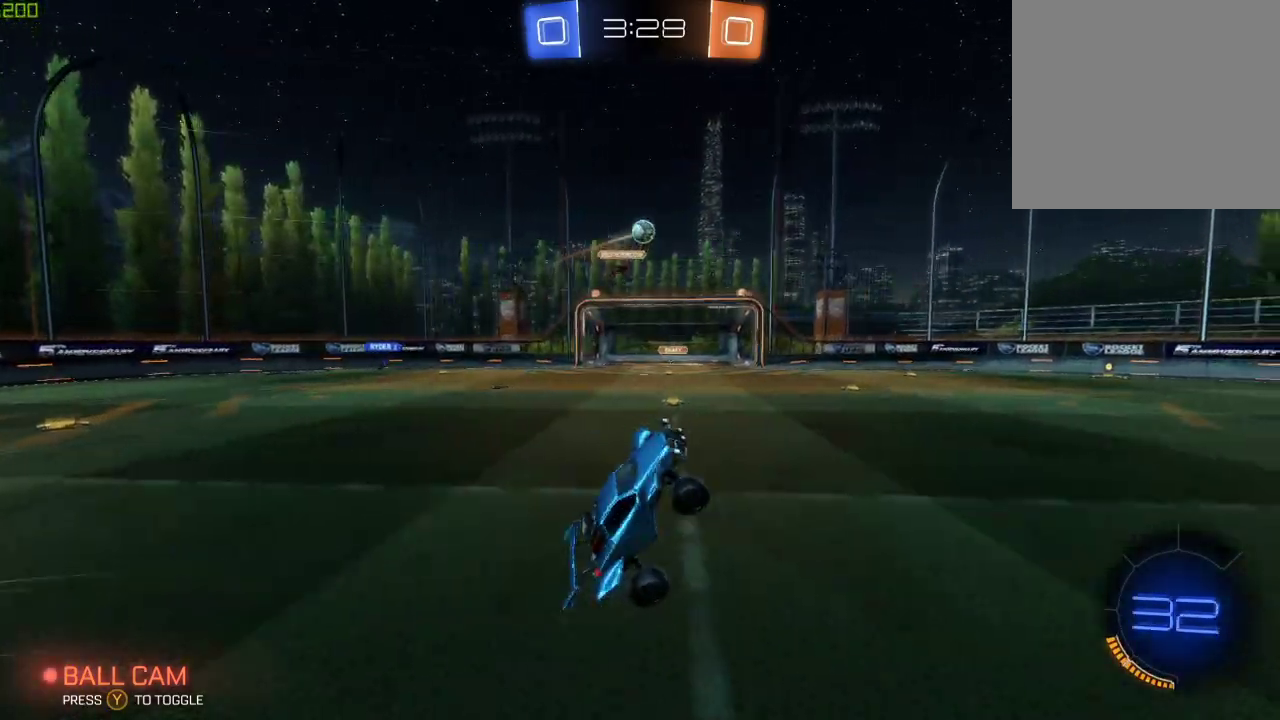
{"buttons": [], "left_stick": "down-right", "right_stick": "center", "events": [[500, "left_stick", "down-right"]]}
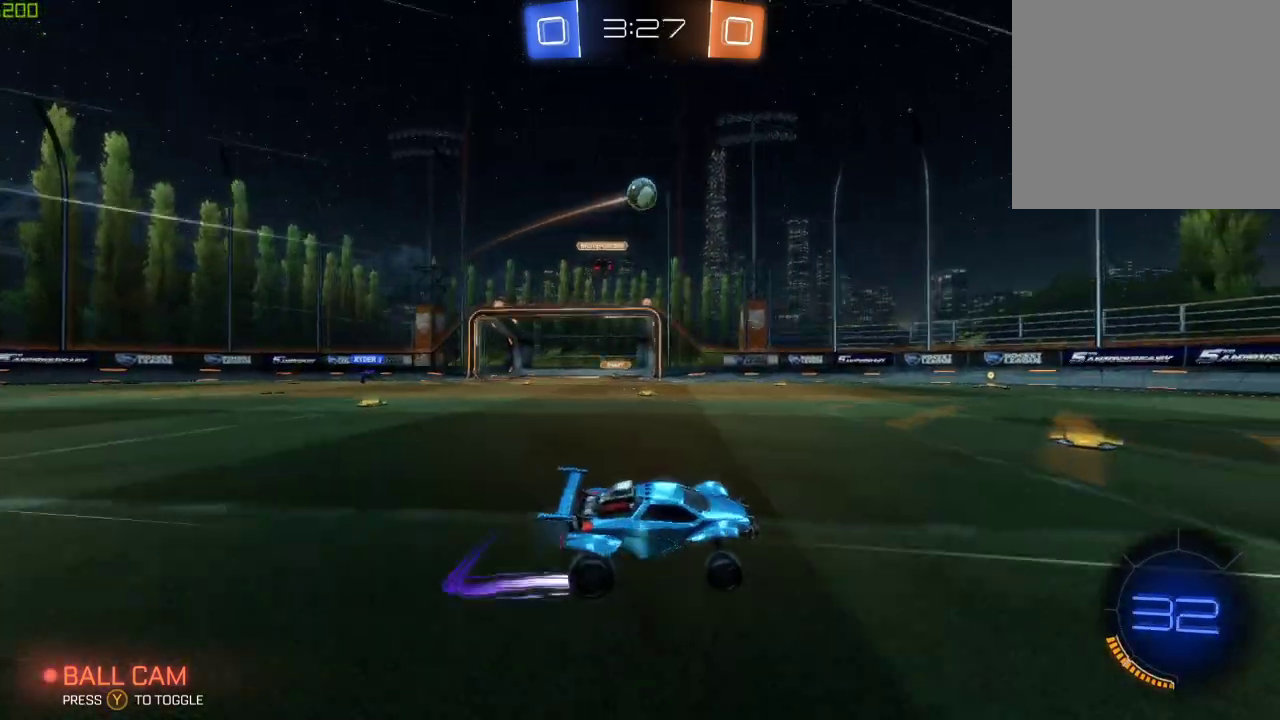
{"buttons": ["L2"], "left_stick": "left", "right_stick": "center", "events": [[83, "left_stick", "center"], [367, "L2", "down"], [417, "left_stick", "up-left"], [483, "left_stick", "left"]]}
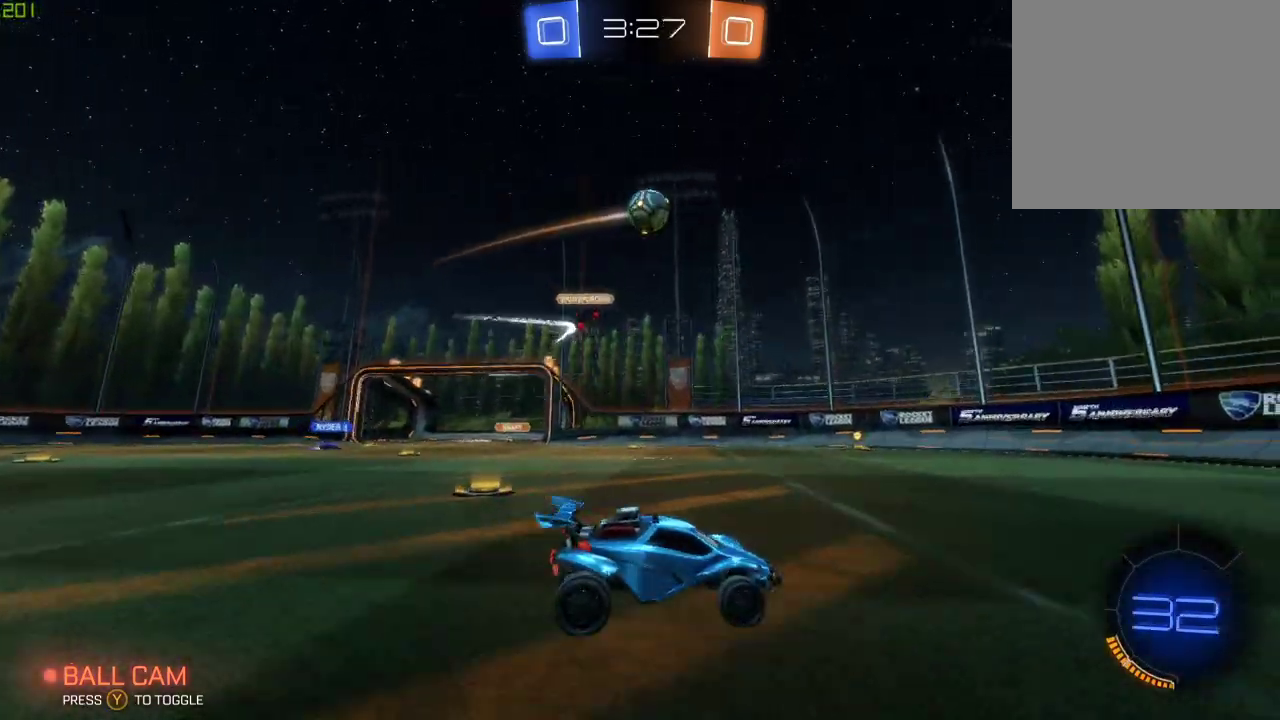
{"buttons": ["A", "B"], "left_stick": "down-left", "right_stick": "center", "events": [[17, "L2", "up"], [83, "A", "down"], [100, "left_stick", "down"], [133, "B", "down"], [283, "A", "up"], [300, "left_stick", "center"], [417, "A", "down"], [483, "left_stick", "down-left"]]}
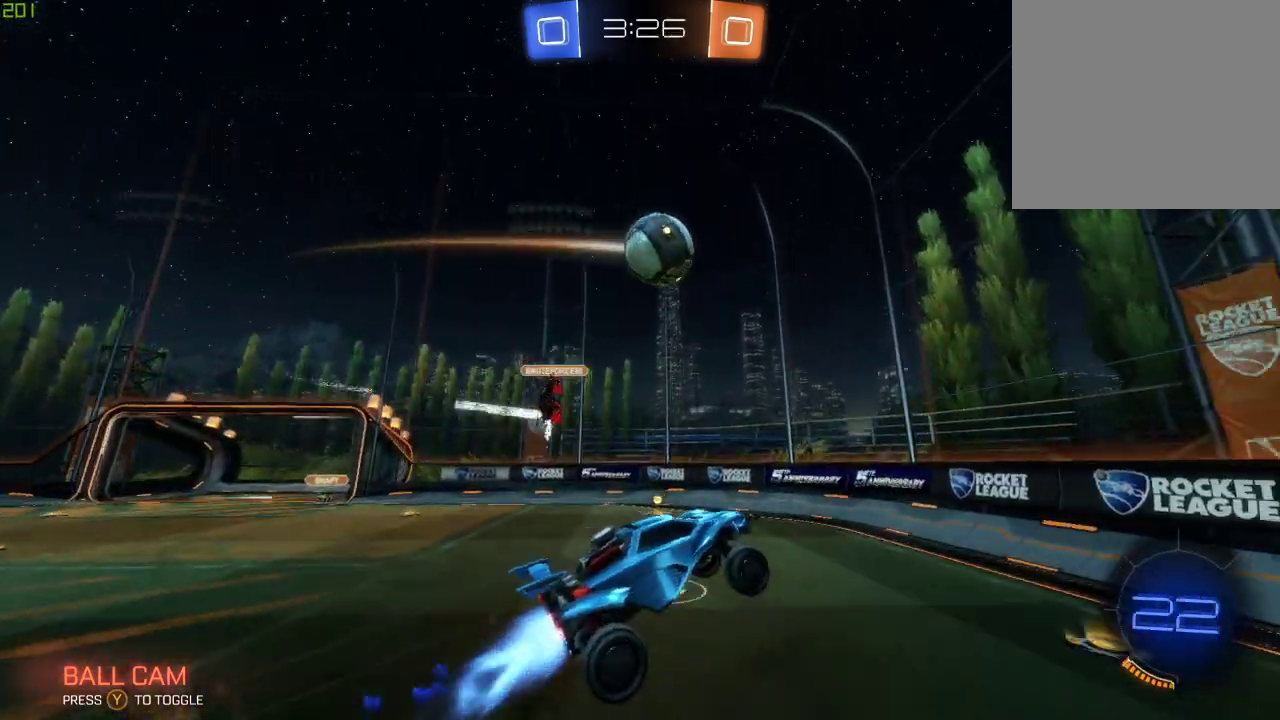
{"buttons": ["B"], "left_stick": "up-left", "right_stick": "center", "events": [[33, "A", "up"], [167, "left_stick", "up-left"]]}
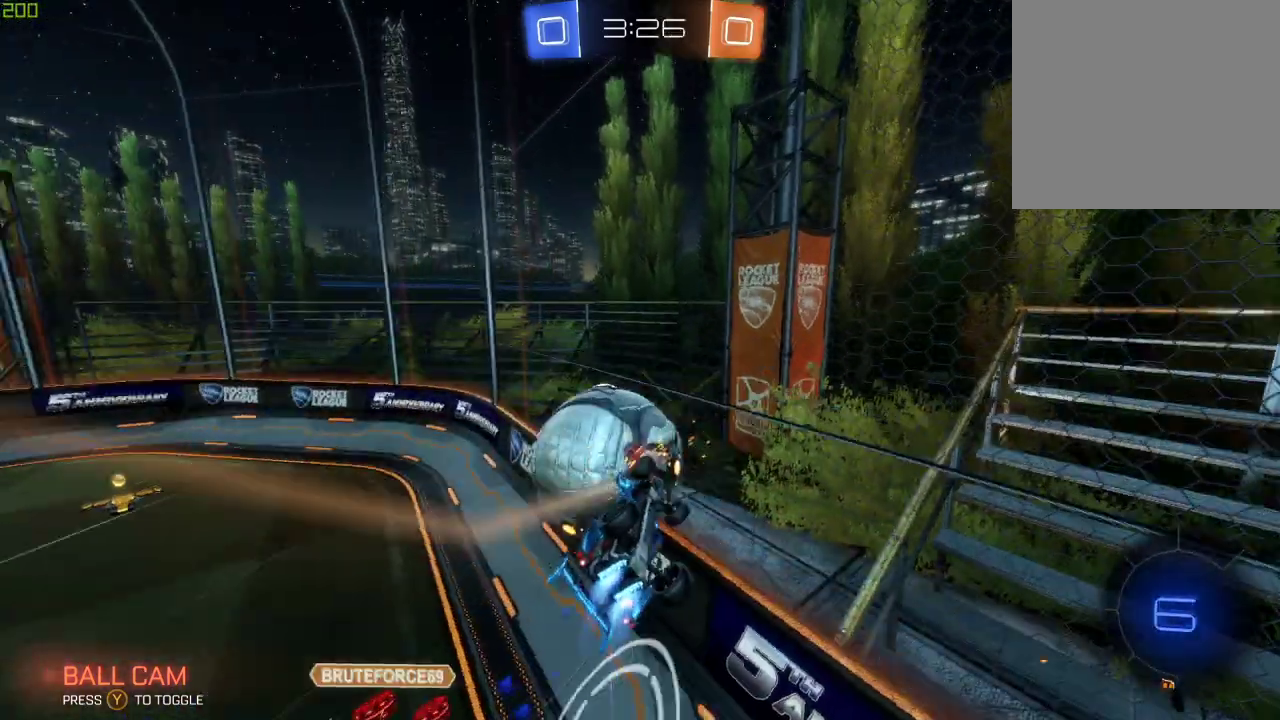
{"buttons": [], "left_stick": "center", "right_stick": "center", "events": [[117, "B", "up"], [117, "left_stick", "left"], [417, "left_stick", "center"]]}
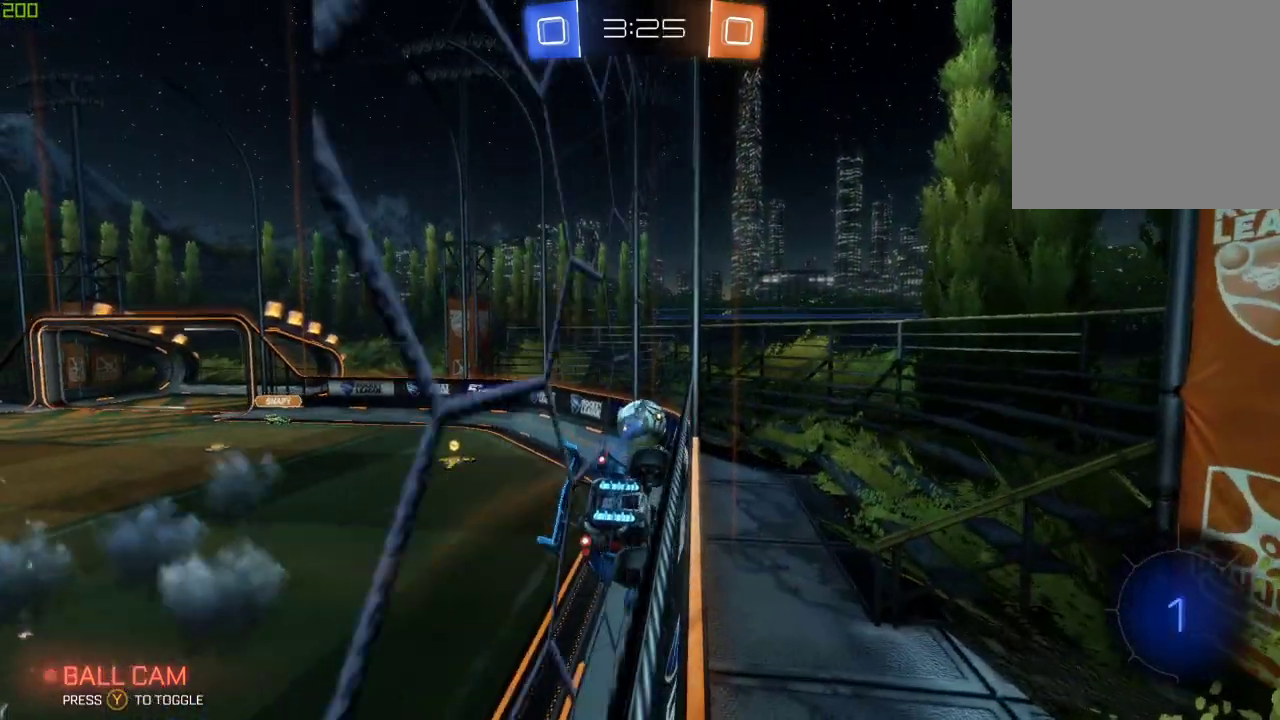
{"buttons": ["B"], "left_stick": "center", "right_stick": "center", "events": [[83, "B", "down"], [117, "left_stick", "right"], [267, "left_stick", "center"]]}
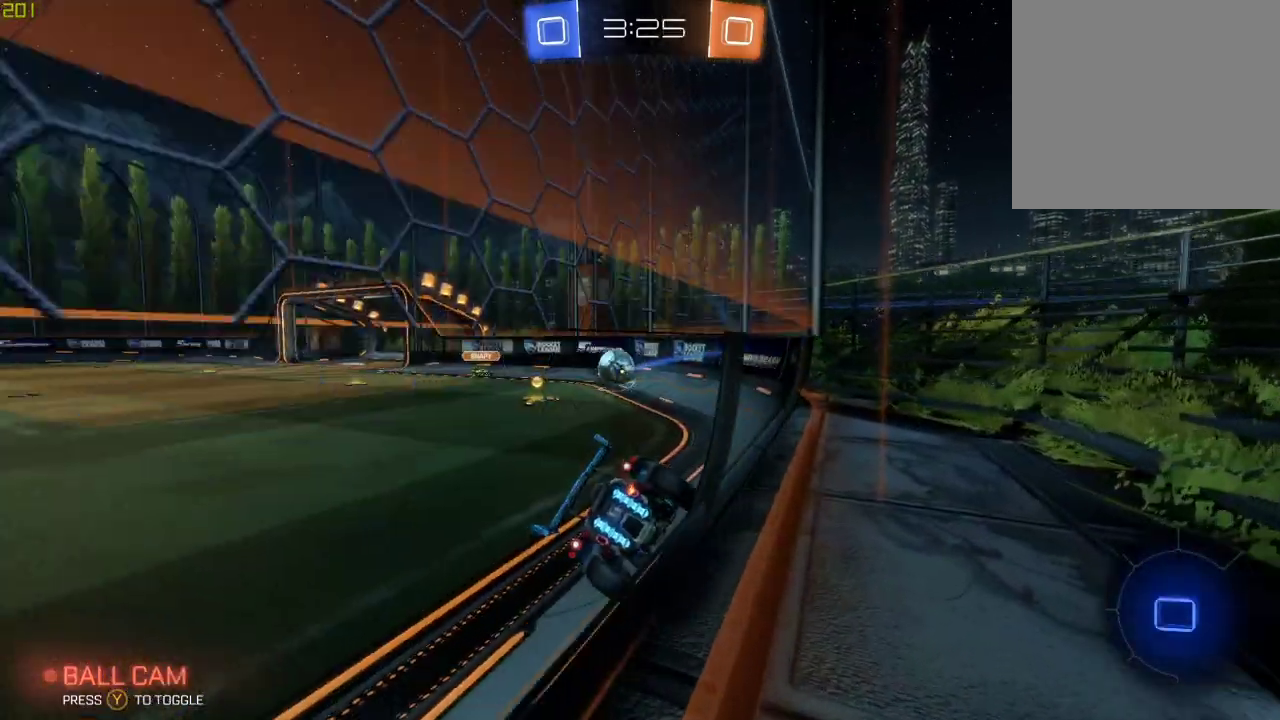
{"buttons": ["B"], "left_stick": "left", "right_stick": "center", "events": [[117, "B", "up"], [167, "left_stick", "left"], [317, "left_stick", "center"], [333, "B", "down"], [467, "left_stick", "left"]]}
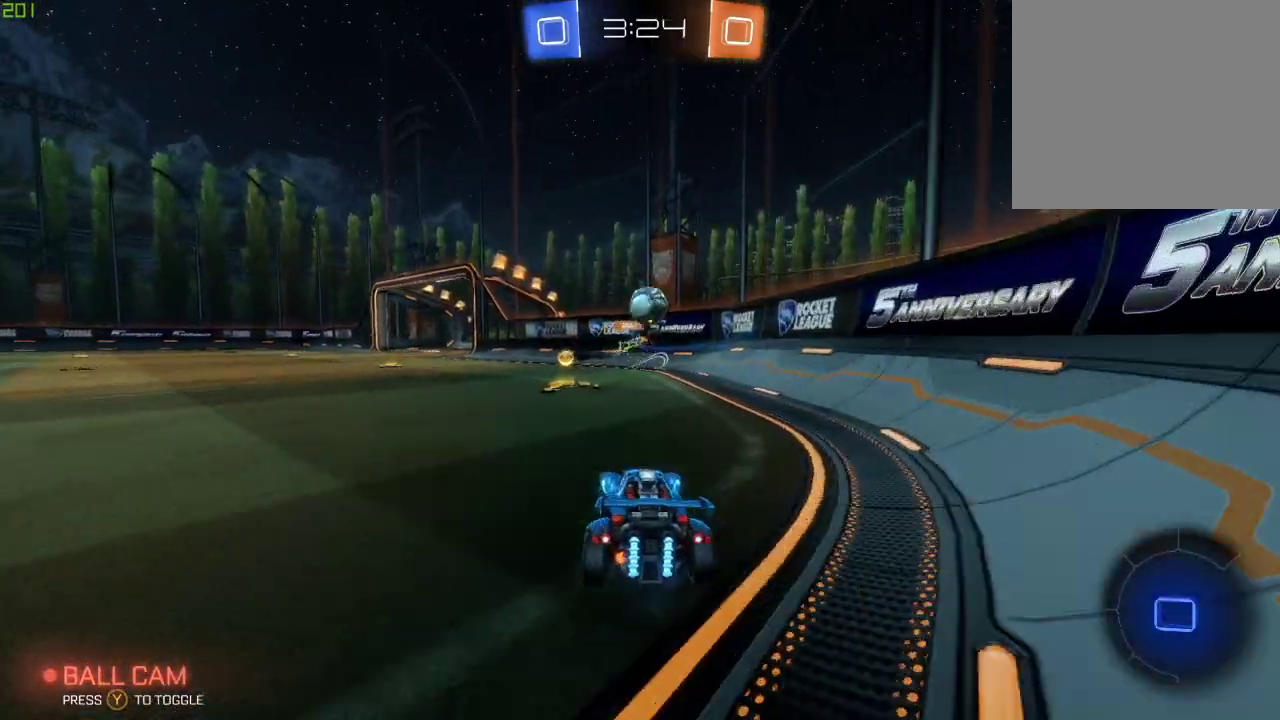
{"buttons": ["Y"], "left_stick": "left", "right_stick": "center", "events": [[83, "left_stick", "center"], [150, "B", "up"], [217, "Y", "down"], [350, "Y", "up"], [400, "left_stick", "left"], [417, "Y", "down"]]}
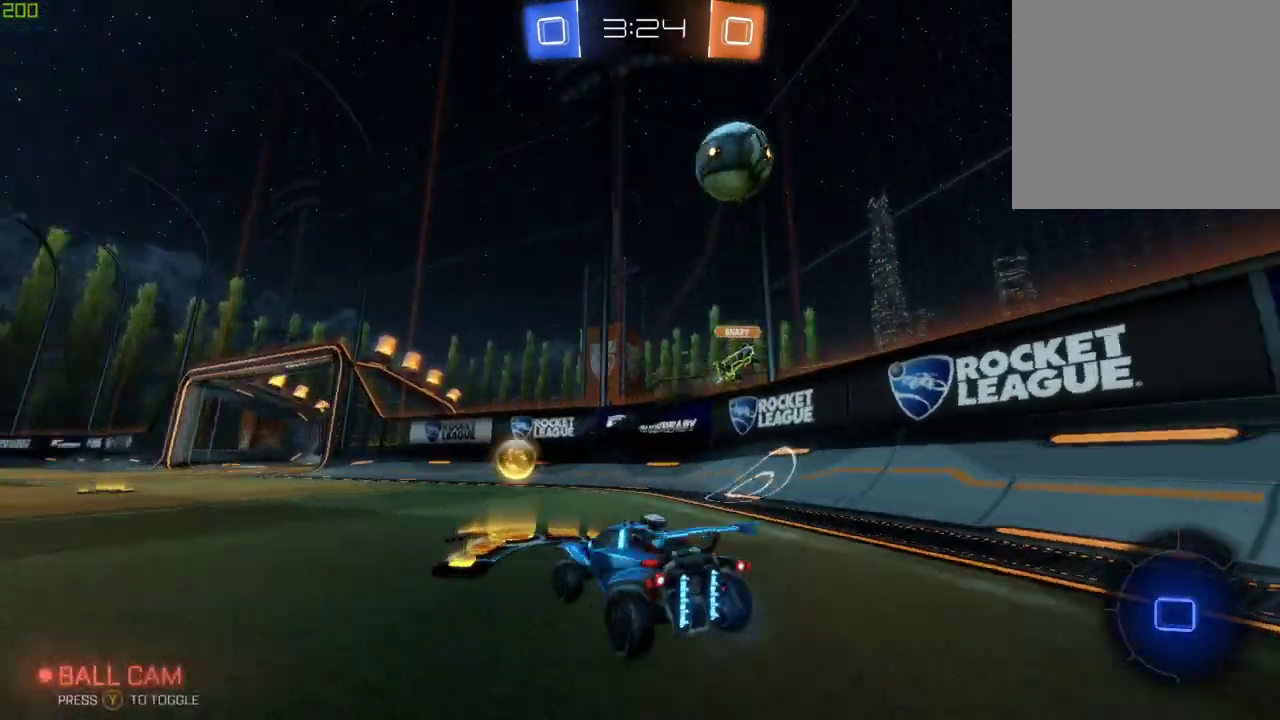
{"buttons": ["B"], "left_stick": "left", "right_stick": "center", "events": [[50, "Y", "up"], [450, "B", "down"]]}
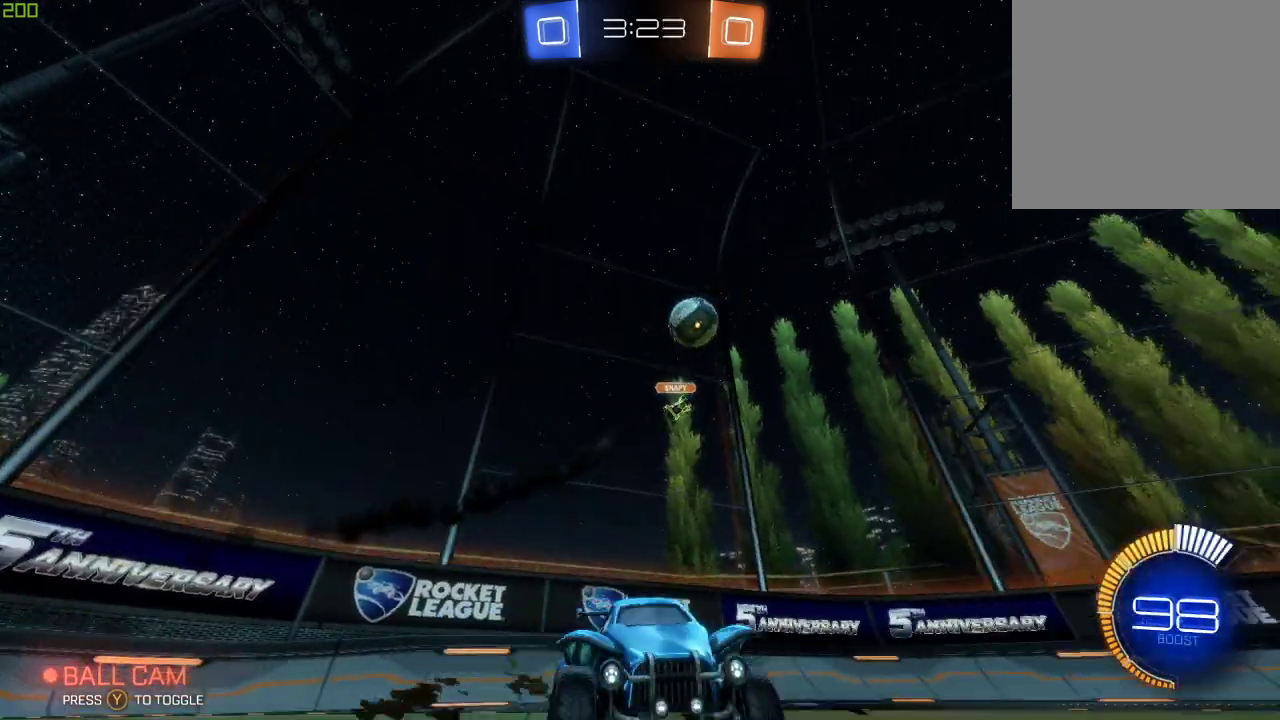
{"buttons": ["A", "B"], "left_stick": "up", "right_stick": "center", "events": [[267, "left_stick", "center"], [283, "A", "down"], [333, "left_stick", "up"], [367, "A", "up"], [433, "A", "down"]]}
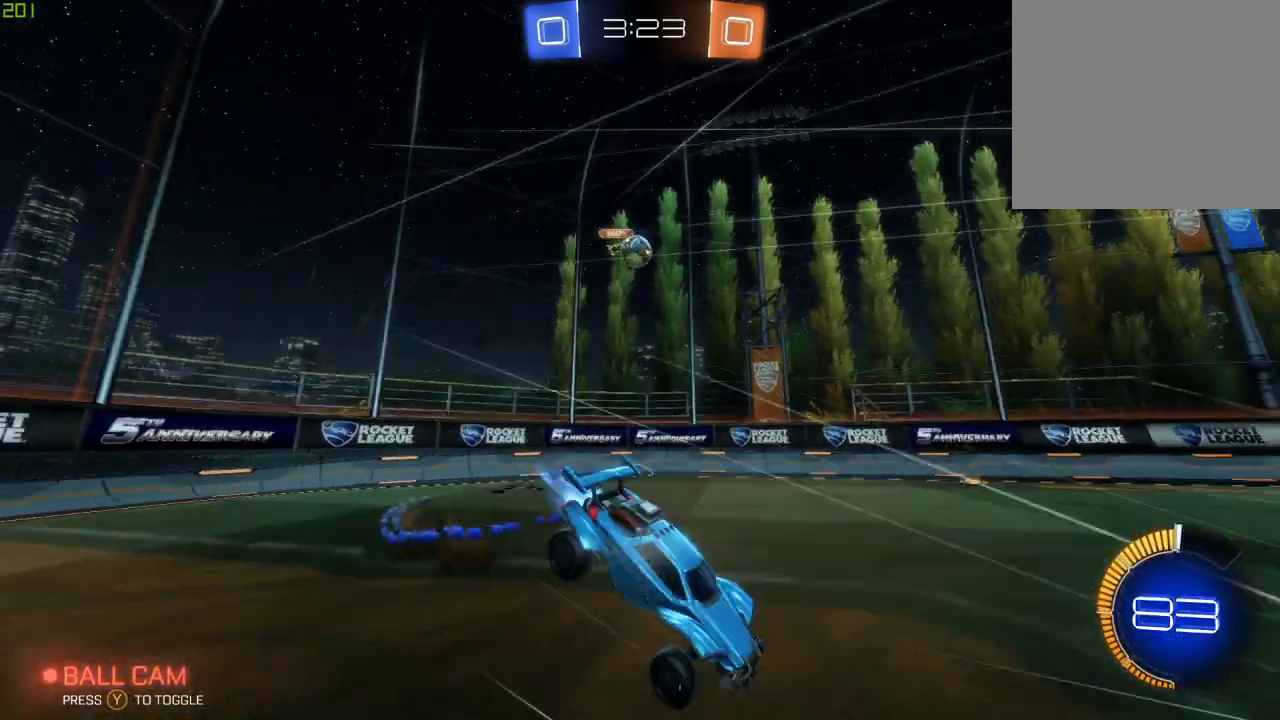
{"buttons": [], "left_stick": "center", "right_stick": "center", "events": [[17, "B", "up"], [33, "A", "up"], [33, "left_stick", "center"], [50, "Y", "down"], [167, "Y", "up"]]}
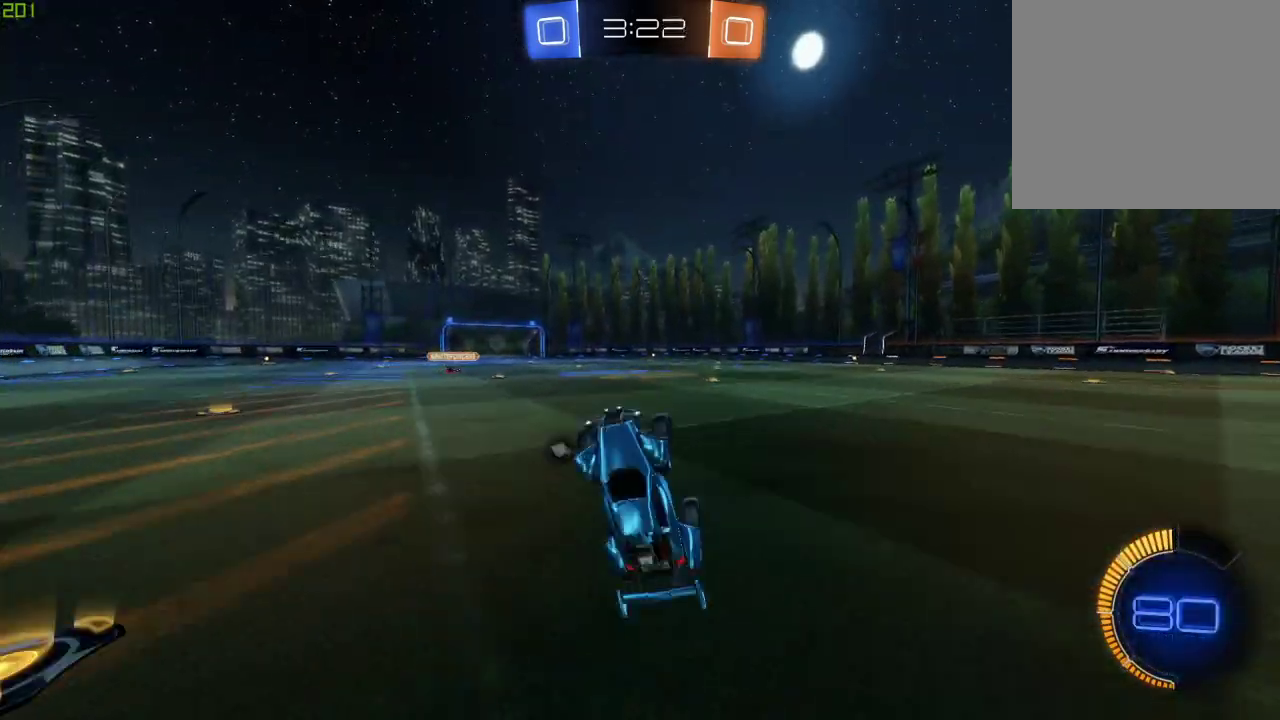
{"buttons": [], "left_stick": "center", "right_stick": "center", "events": [[350, "Y", "down"], [483, "Y", "up"]]}
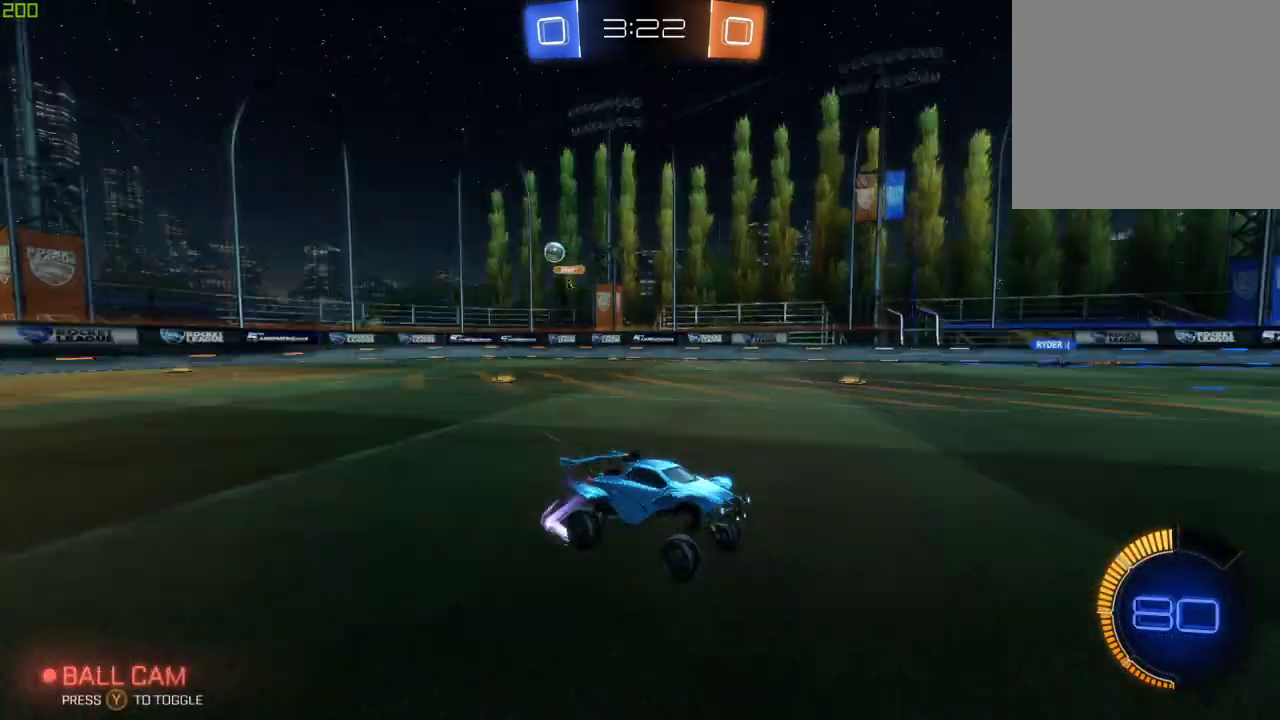
{"buttons": [], "left_stick": "center", "right_stick": "center", "events": []}
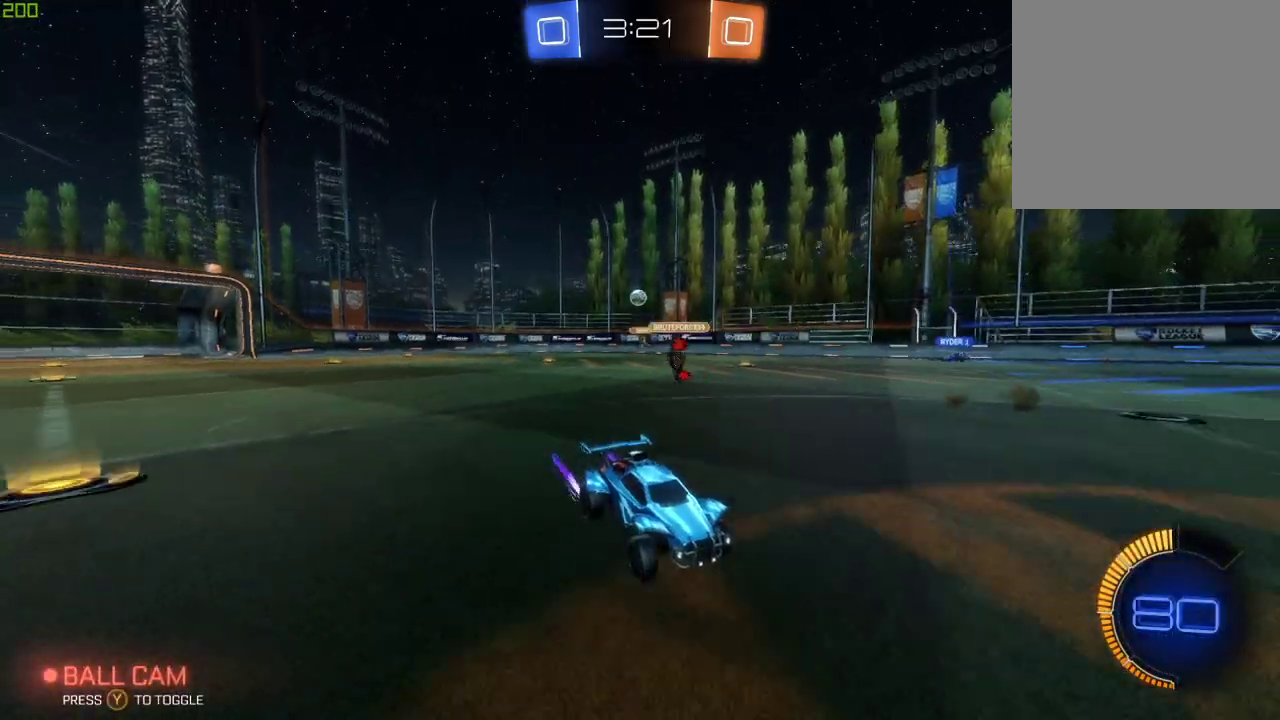
{"buttons": [], "left_stick": "left", "right_stick": "center", "events": [[133, "left_stick", "left"], [333, "X", "down"], [483, "X", "up"]]}
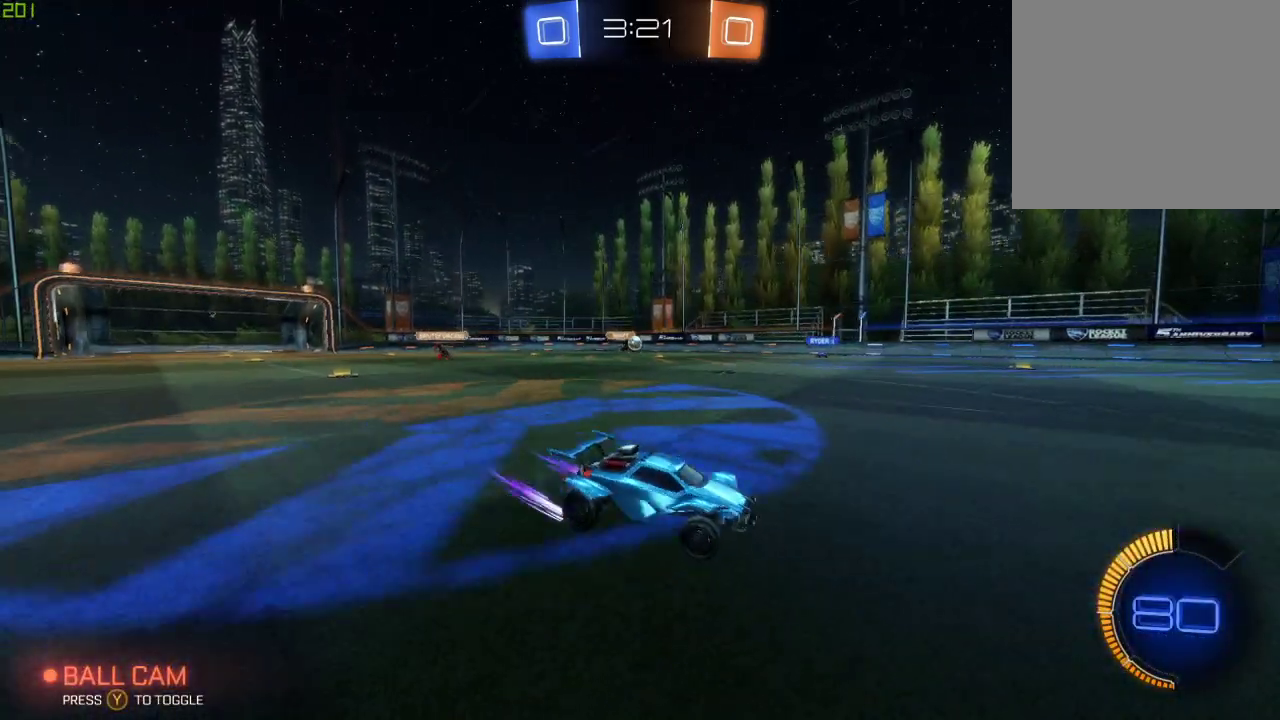
{"buttons": [], "left_stick": "left", "right_stick": "center", "events": [[250, "left_stick", "center"], [367, "left_stick", "left"]]}
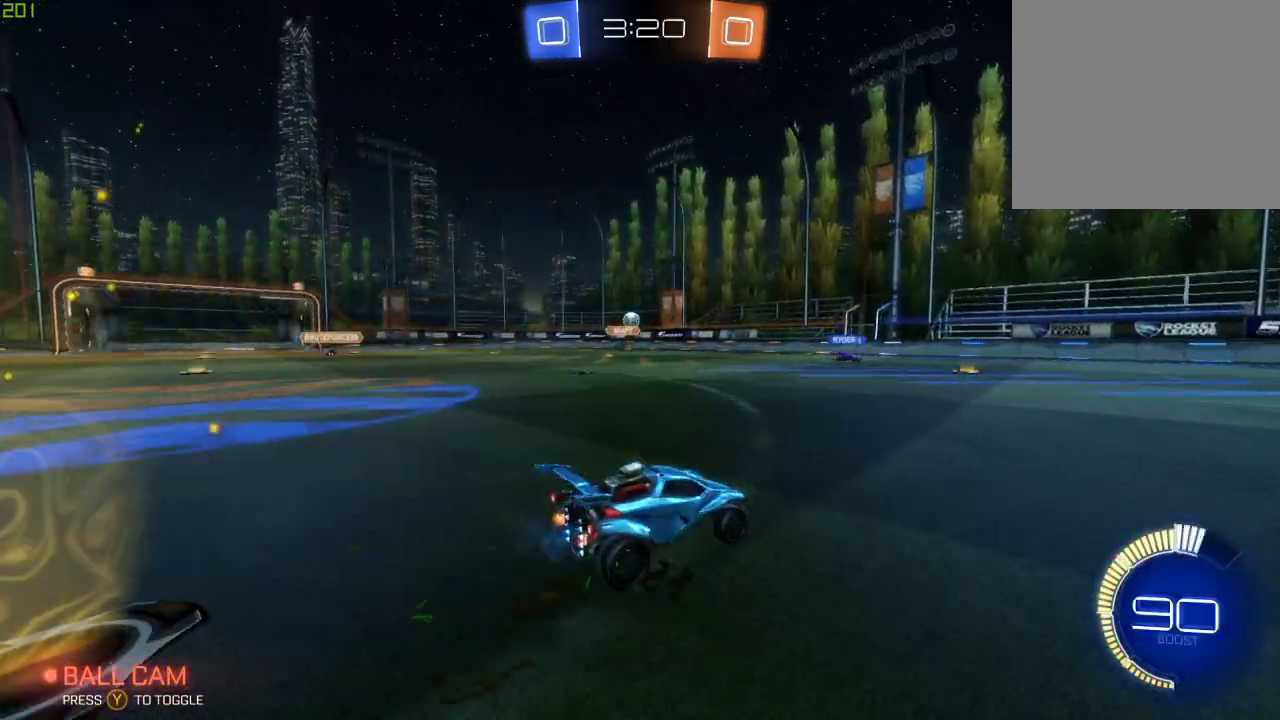
{"buttons": [], "left_stick": "left", "right_stick": "center", "events": [[83, "left_stick", "center"], [217, "left_stick", "right"], [433, "left_stick", "center"], [500, "left_stick", "left"]]}
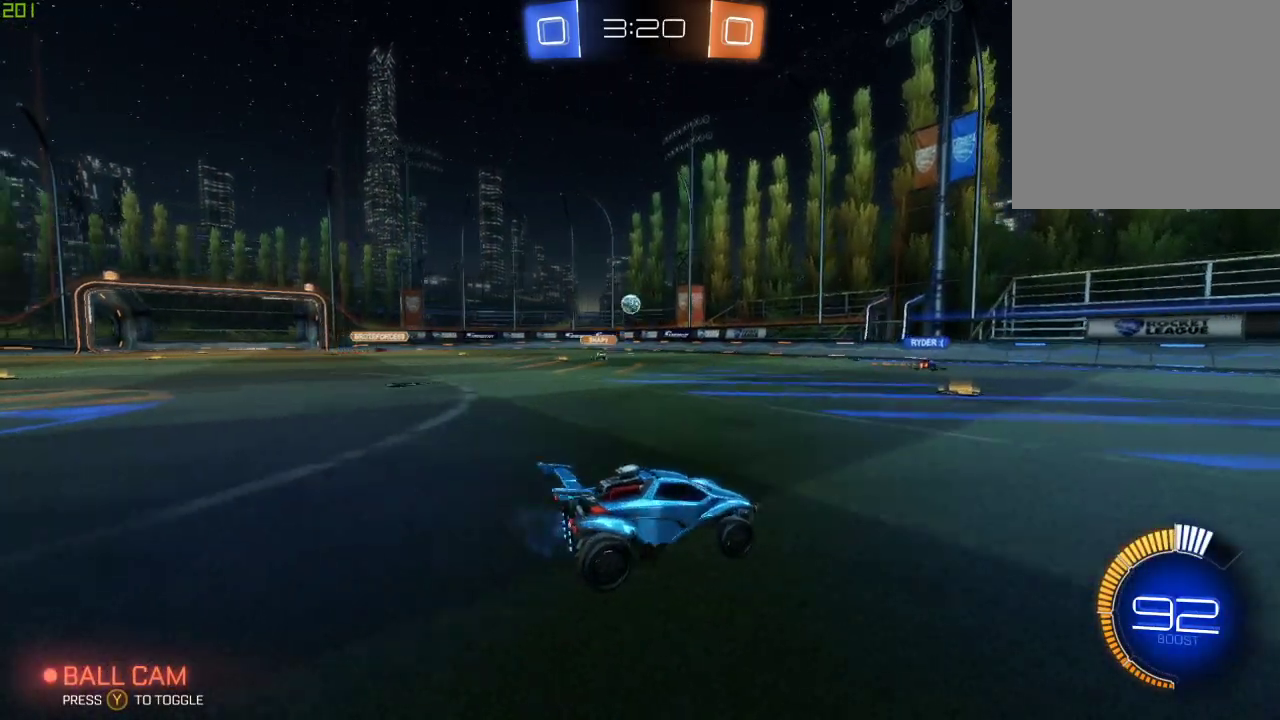
{"buttons": [], "left_stick": "right", "right_stick": "center", "events": [[383, "left_stick", "center"], [467, "left_stick", "right"]]}
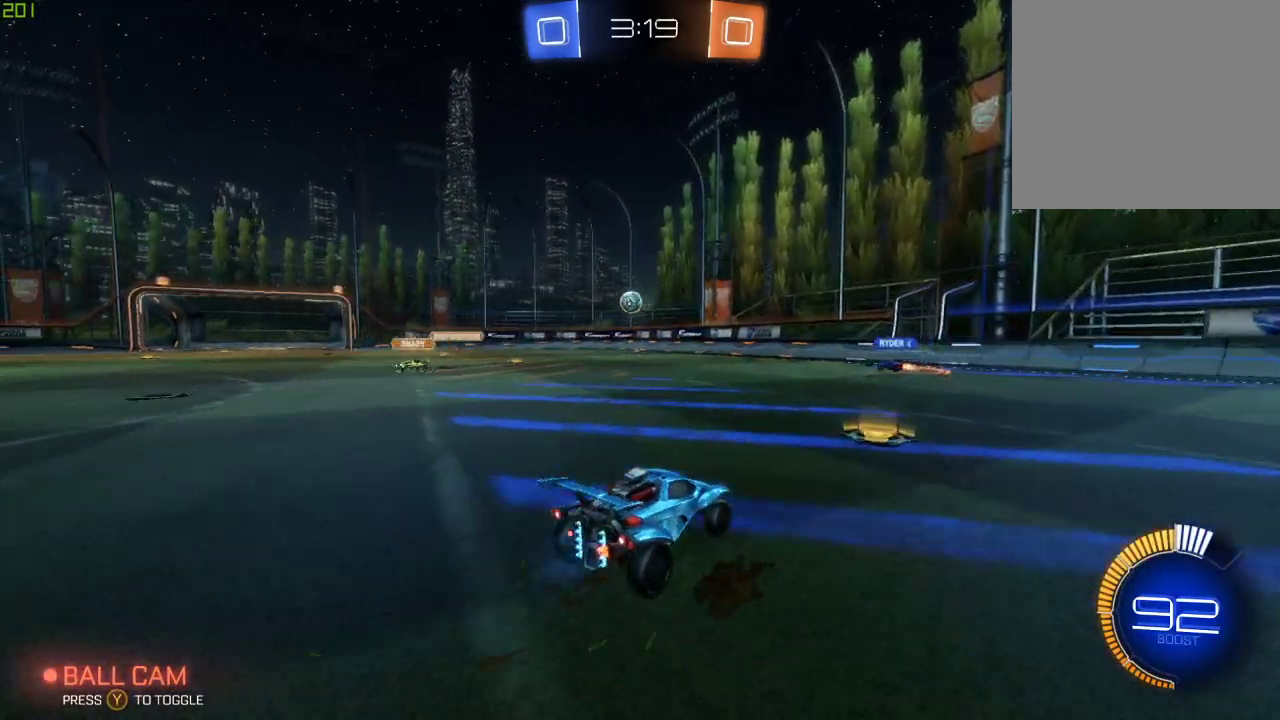
{"buttons": [], "left_stick": "left", "right_stick": "center", "events": [[133, "left_stick", "center"], [183, "left_stick", "left"]]}
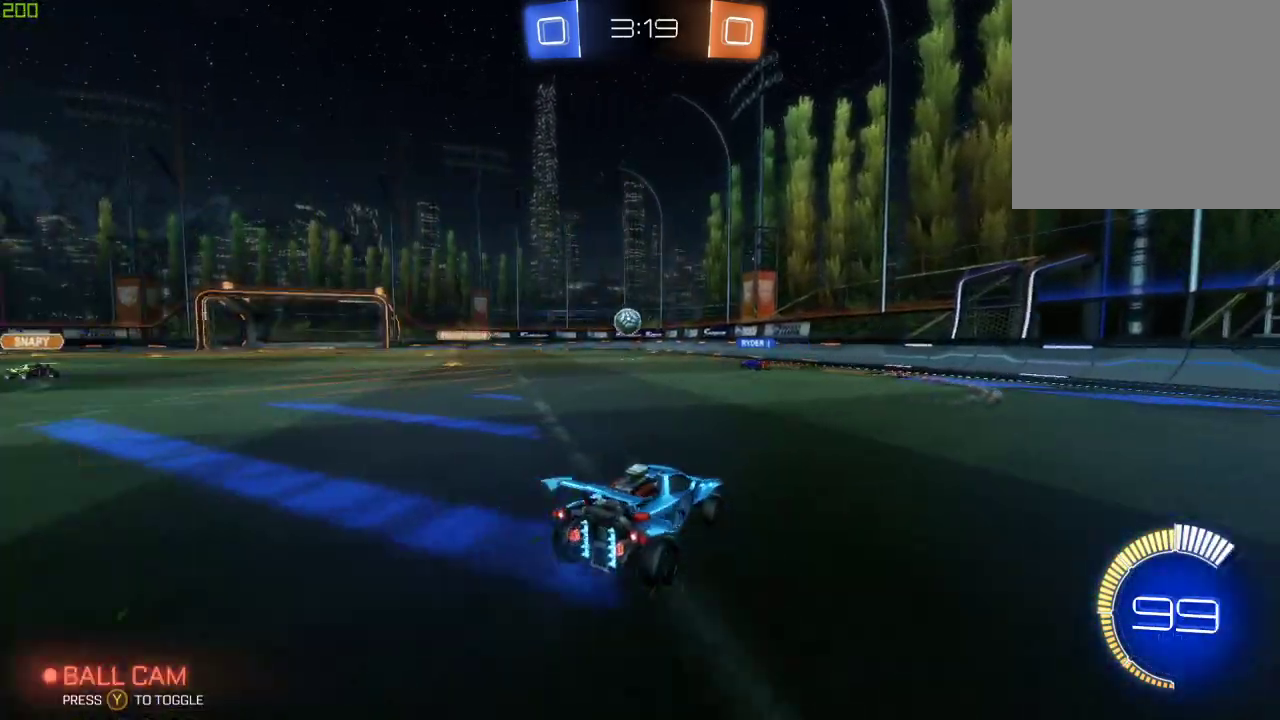
{"buttons": ["B"], "left_stick": "left", "right_stick": "center", "events": [[283, "B", "down"]]}
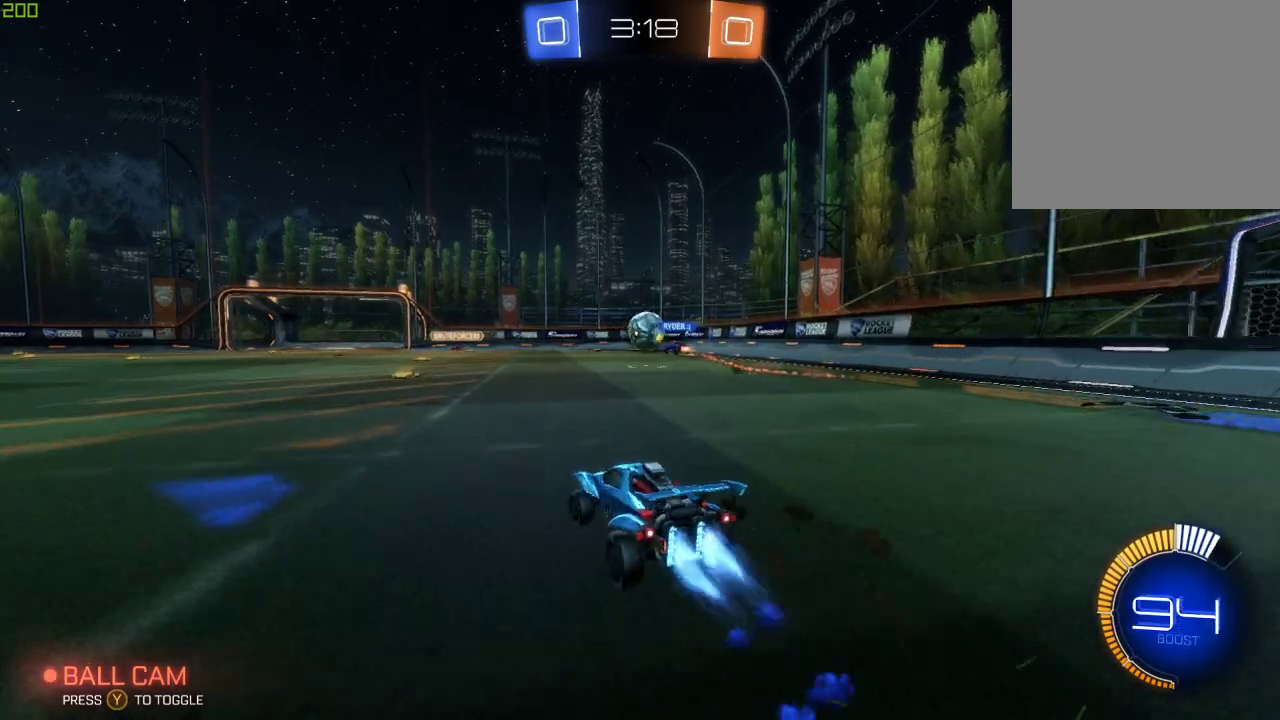
{"buttons": ["B"], "left_stick": "left", "right_stick": "center", "events": [[83, "left_stick", "center"], [350, "left_stick", "left"]]}
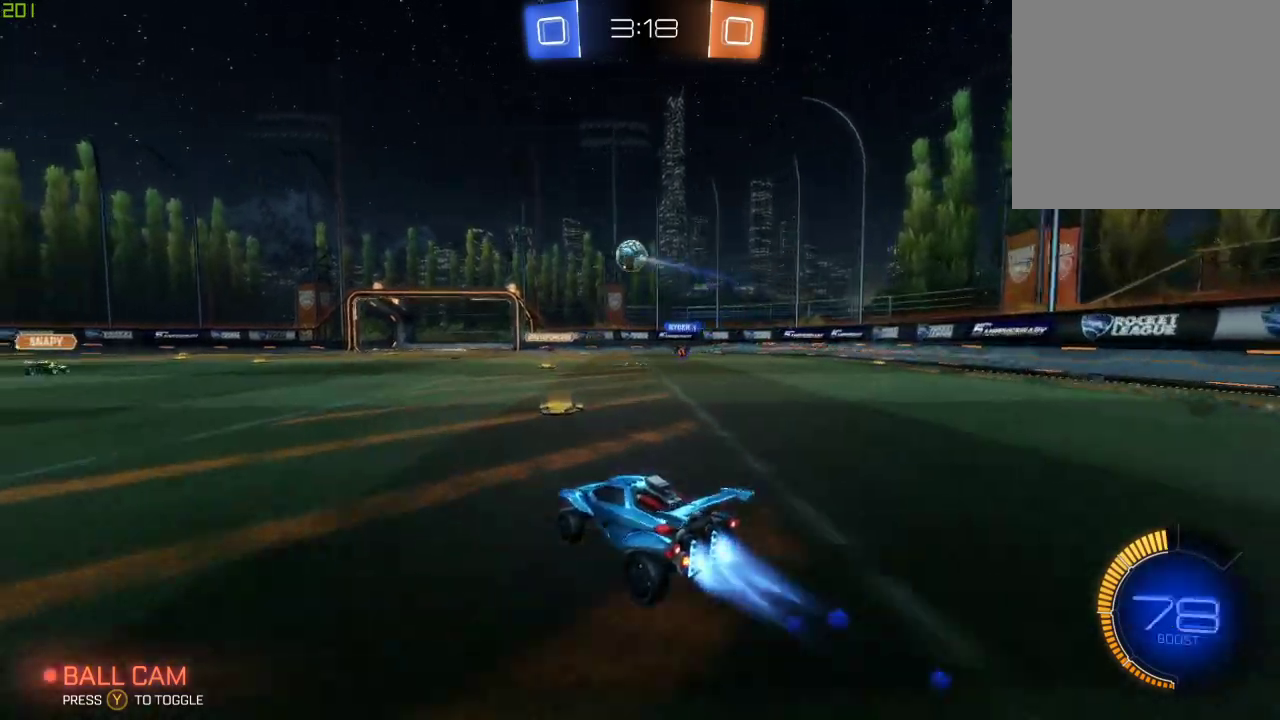
{"buttons": ["B"], "left_stick": "down-right", "right_stick": "center", "events": [[67, "left_stick", "center"], [200, "B", "up"], [267, "left_stick", "down-right"], [333, "A", "down"], [333, "left_stick", "down"], [383, "B", "down"], [483, "left_stick", "down-right"], [500, "A", "up"]]}
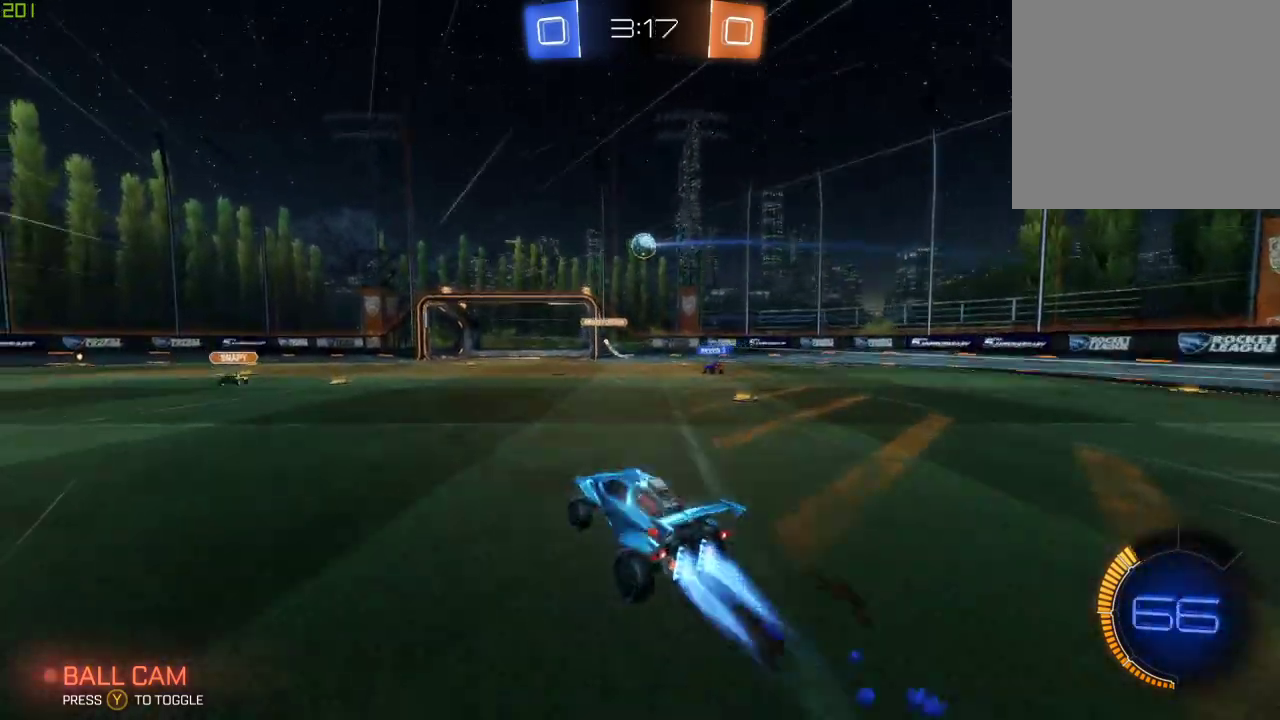
{"buttons": ["B", "X"], "left_stick": "up-right", "right_stick": "center", "events": [[17, "B", "up"], [33, "left_stick", "center"], [83, "A", "down"], [150, "left_stick", "down"], [217, "B", "down"], [283, "A", "up"], [333, "left_stick", "down-left"], [400, "X", "down"], [400, "left_stick", "left"], [500, "left_stick", "up-right"]]}
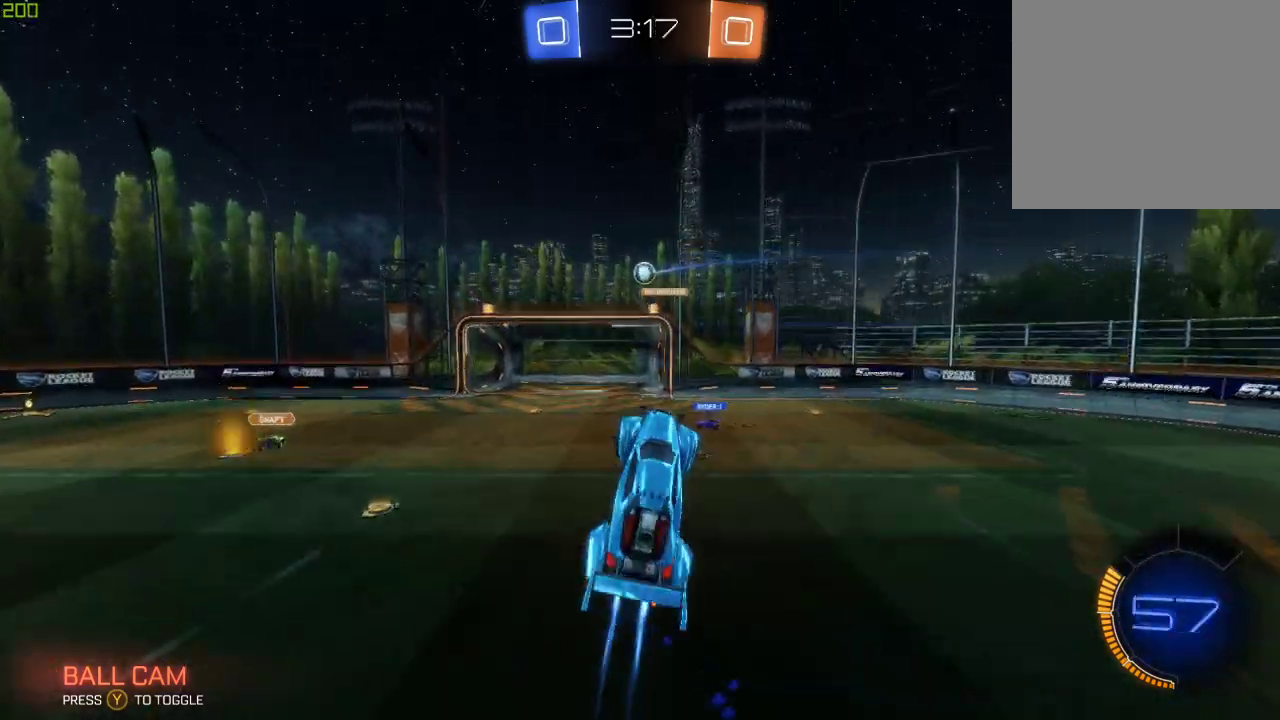
{"buttons": ["B", "X"], "left_stick": "down", "right_stick": "center", "events": [[50, "X", "up"], [183, "B", "up"], [267, "left_stick", "down-right"], [283, "B", "down"], [367, "X", "down"], [400, "left_stick", "down"]]}
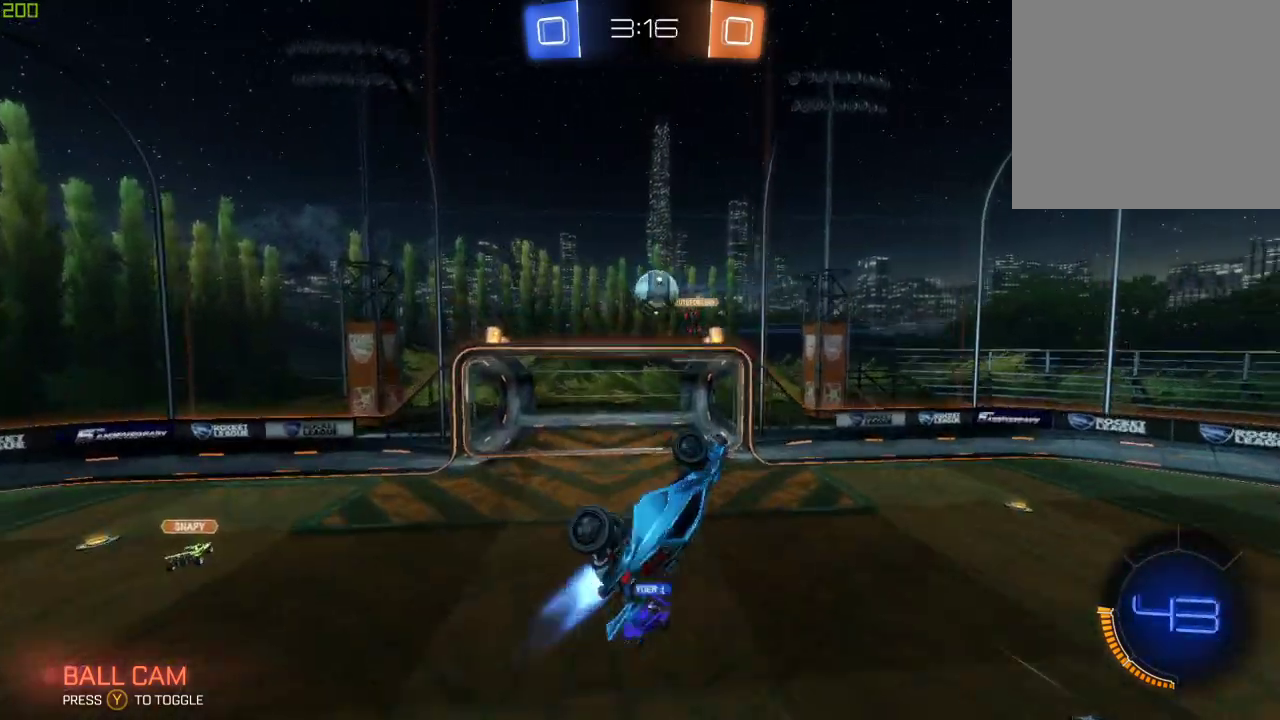
{"buttons": ["B", "X"], "left_stick": "right", "right_stick": "center", "events": [[150, "left_stick", "right"]]}
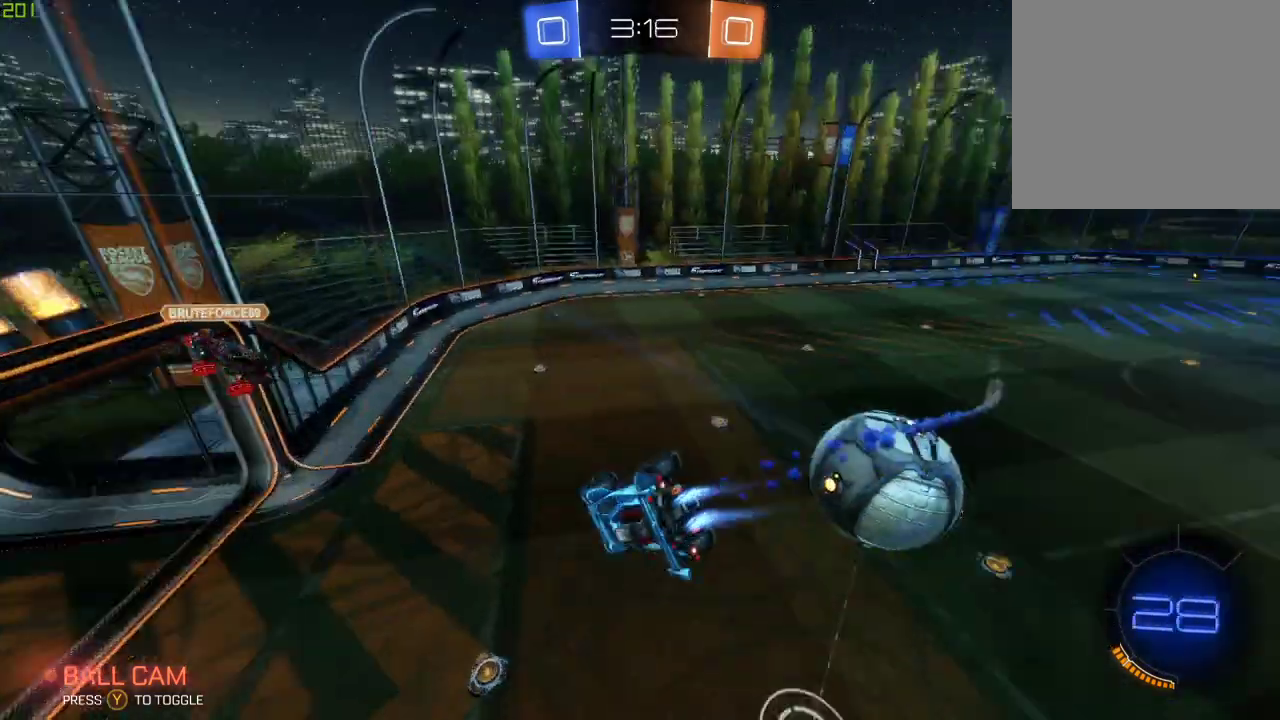
{"buttons": [], "left_stick": "down-right", "right_stick": "center", "events": [[150, "B", "up"], [233, "X", "up"], [267, "left_stick", "down-right"]]}